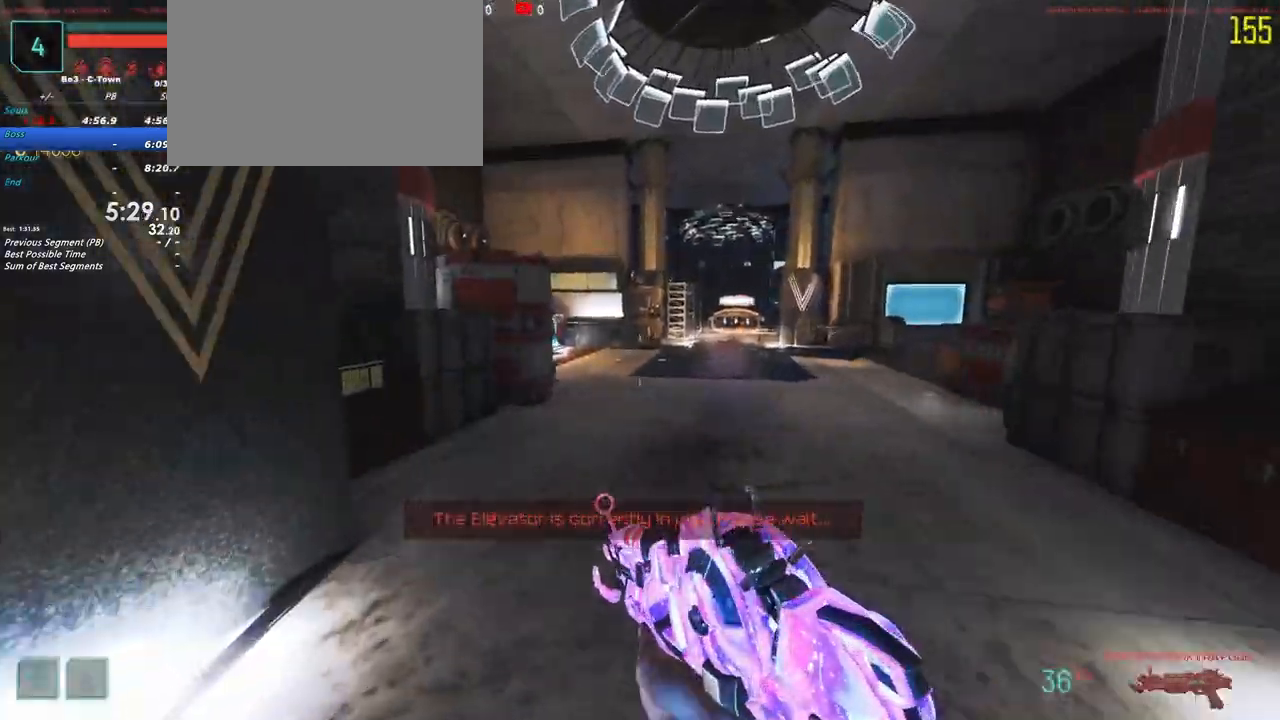
Gameplay with keyboard and mouse; each line is a JSON object with the keys held at the frame after it. "events" lists presses ("down") and releases ("up") of "1", "2", "3", "4", "5", "a", "alt", "c", "caps_lock", "ctrl", "d", "e", "f", "g", "q", "r", "s", "shift", "t", "tab", "v", "w", "x" and "z" between this image and that frame as [ms after this image, input, new state], when the widget could be followed in between. No other keys are recorded. Mouse buttons are not recorded. Not read: mouse_move.
{"keys": ["a", "shift", "w"], "events": [[433, "a", "down"]]}
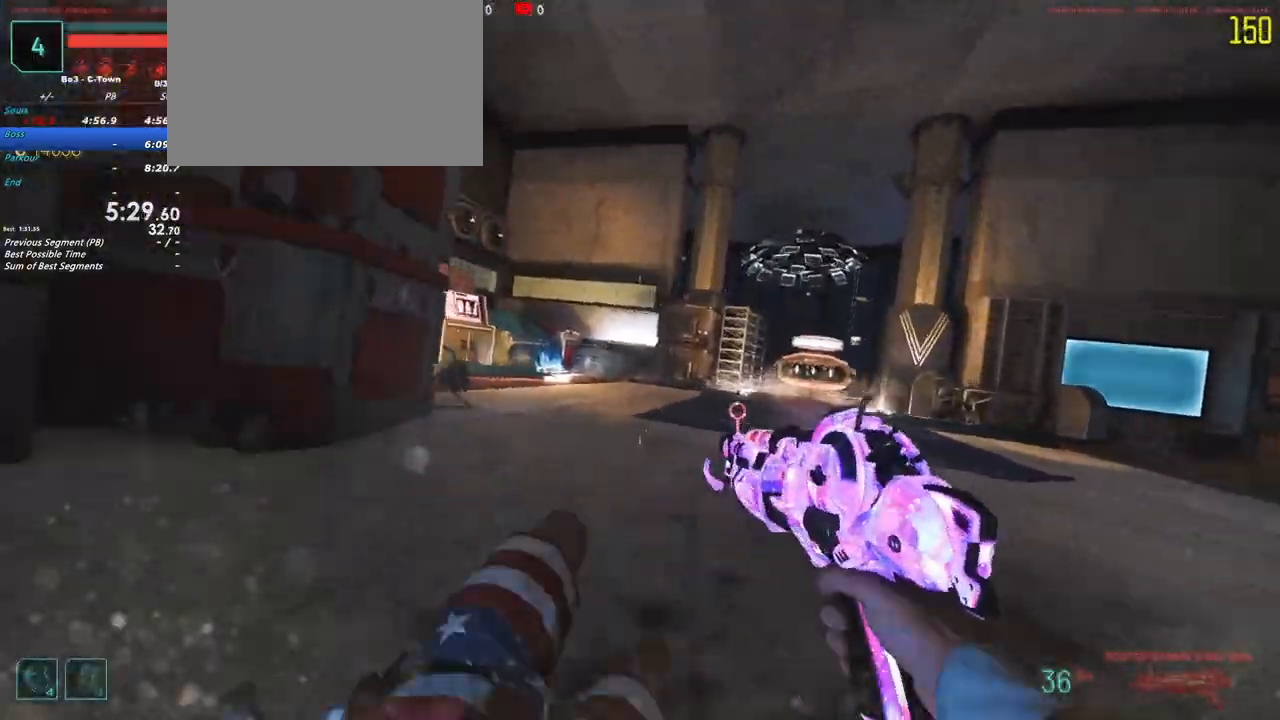
{"keys": ["shift", "w"], "events": [[83, "a", "up"]]}
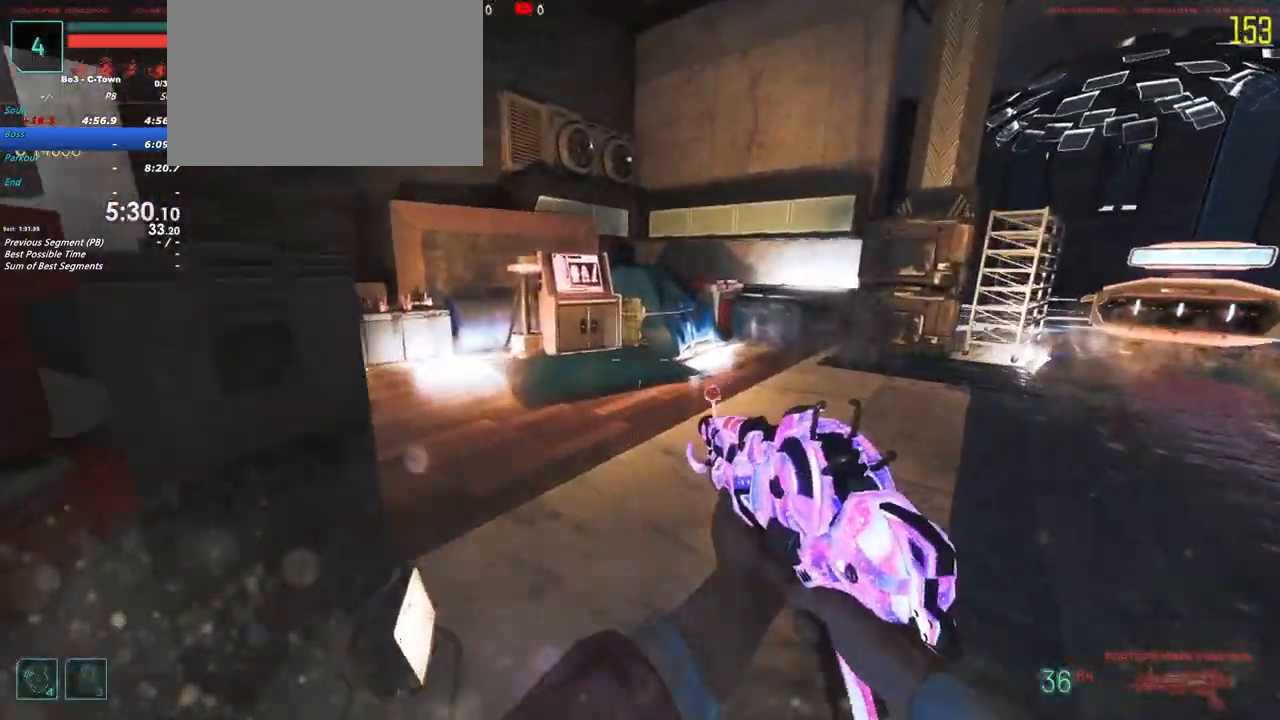
{"keys": ["shift", "w"], "events": []}
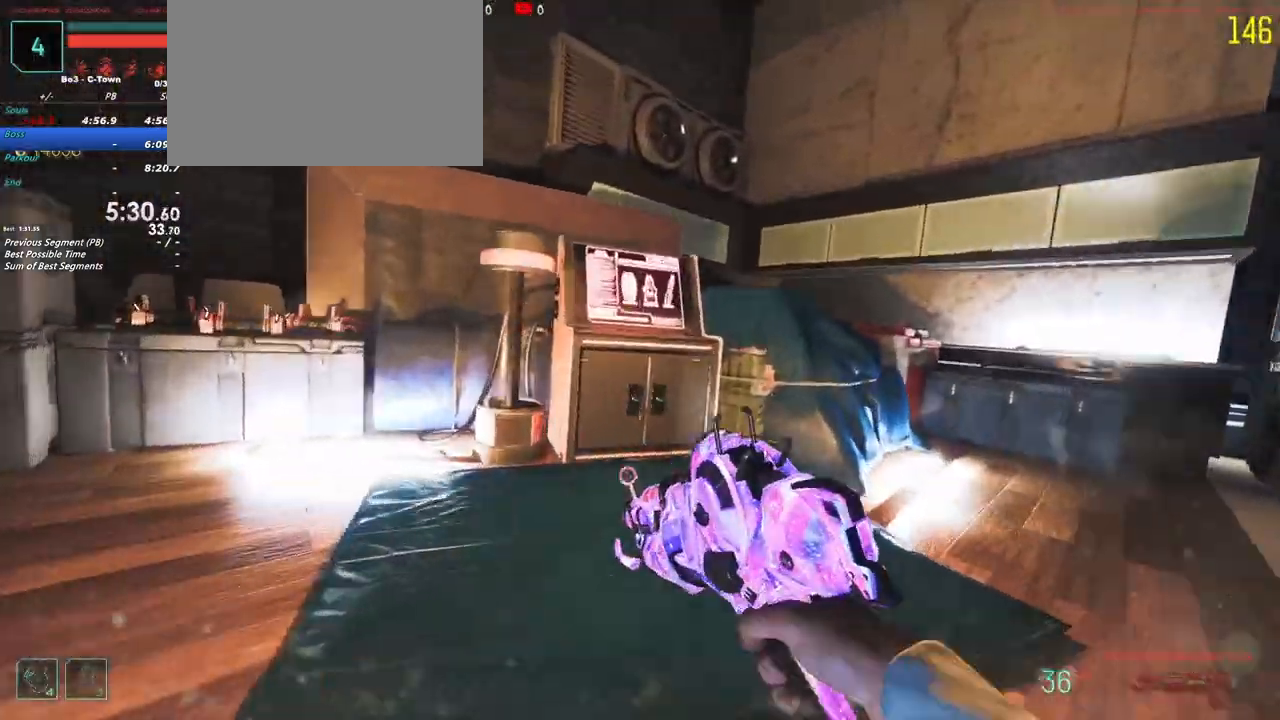
{"keys": ["a", "w"], "events": [[300, "f", "down"], [350, "shift", "up"], [383, "a", "down"], [433, "f", "up"]]}
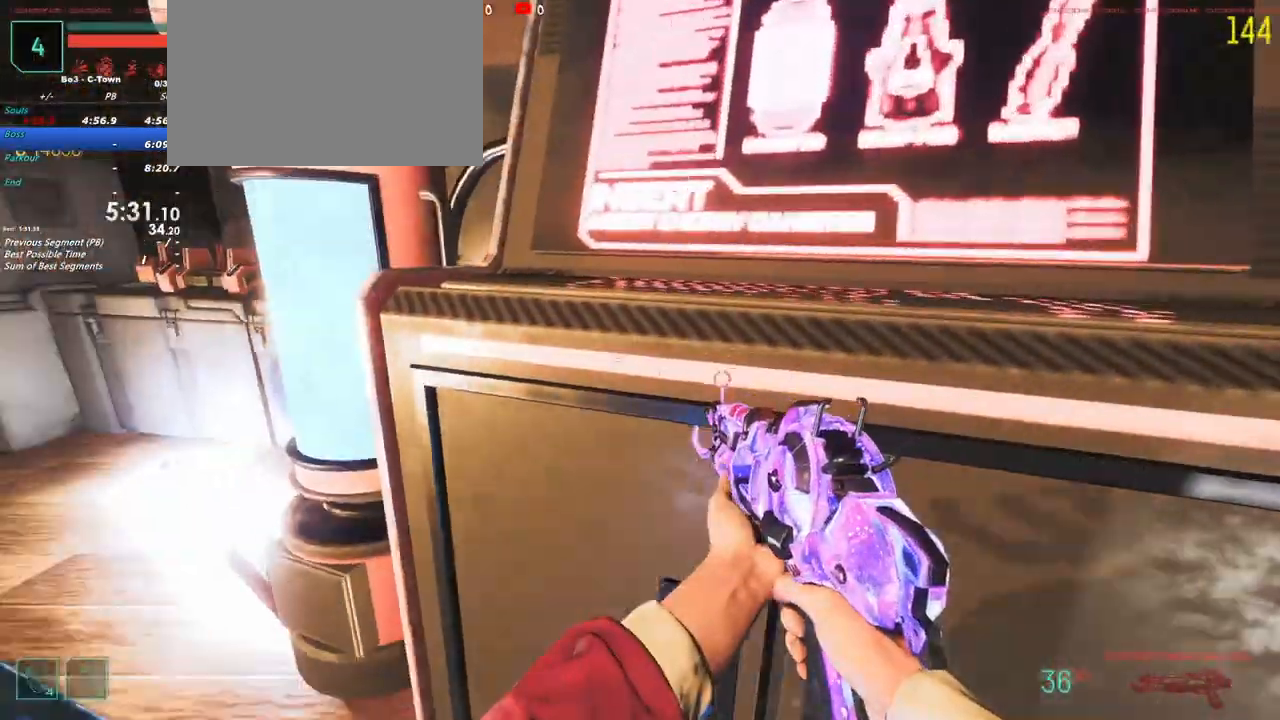
{"keys": ["a", "shift", "w"], "events": [[67, "shift", "down"], [117, "f", "down"], [167, "a", "up"], [317, "a", "down"], [317, "f", "up"]]}
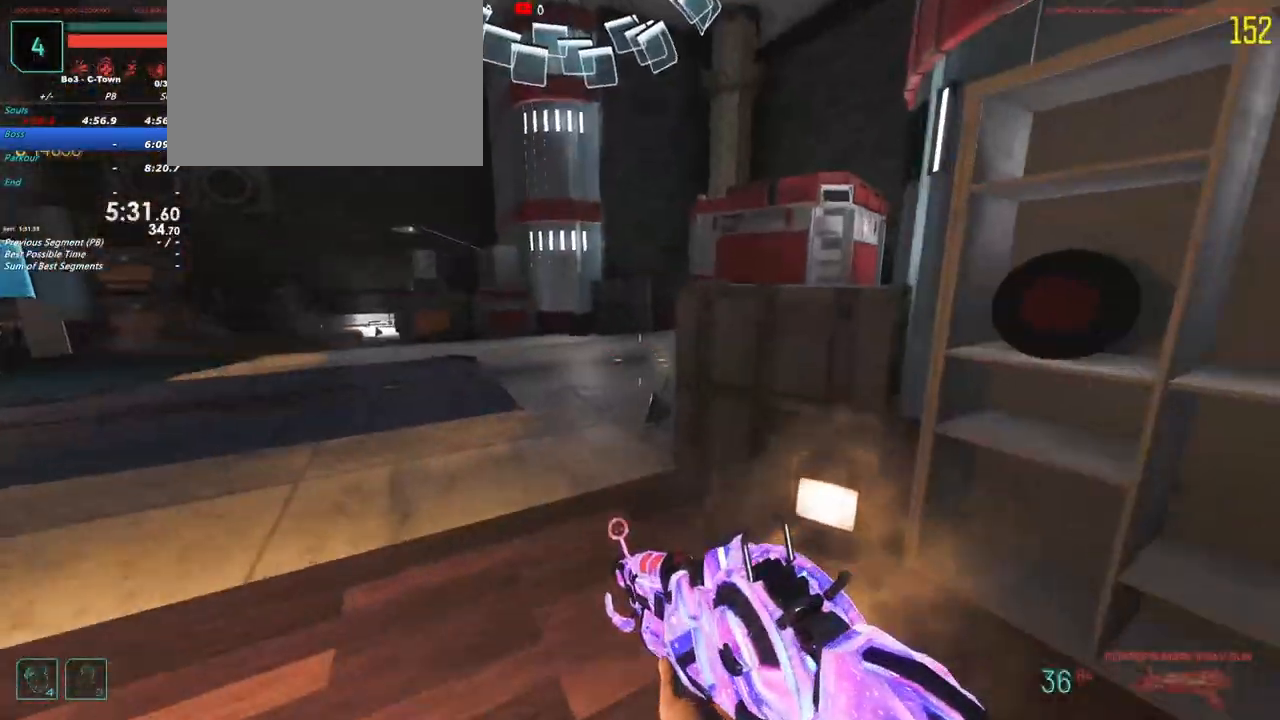
{"keys": ["shift", "w"], "events": [[233, "a", "up"]]}
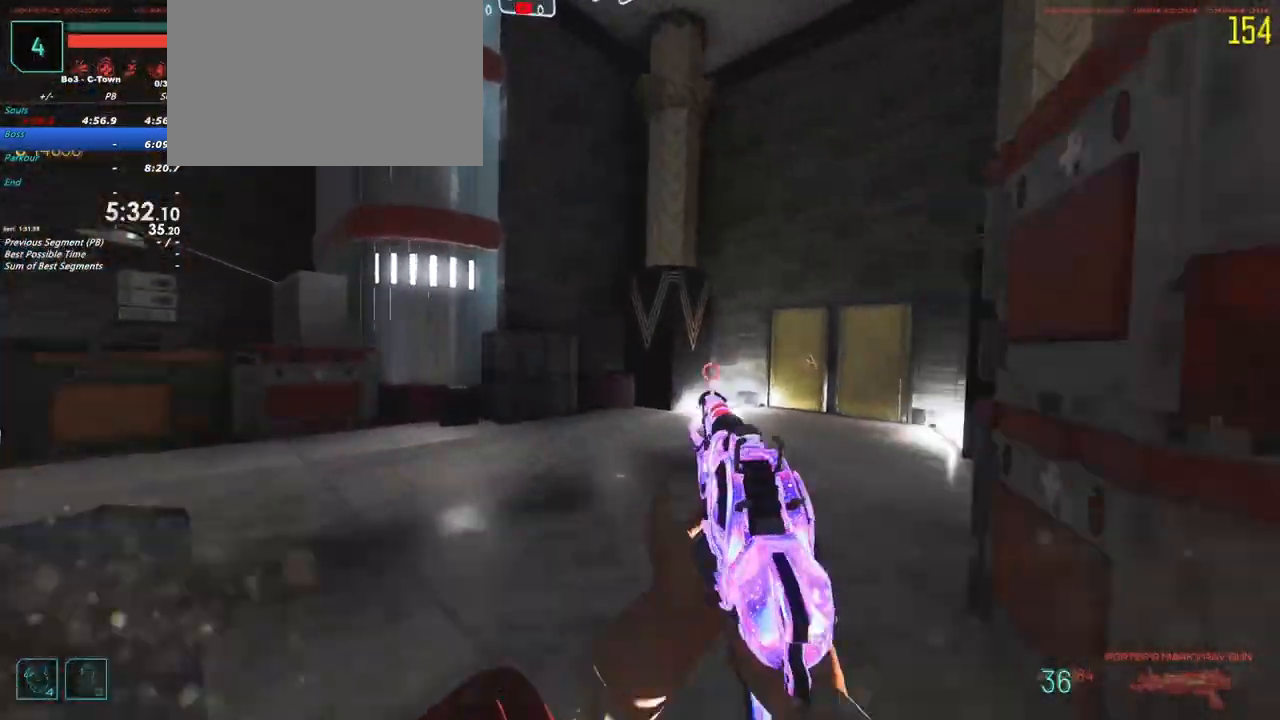
{"keys": ["shift", "w"]}
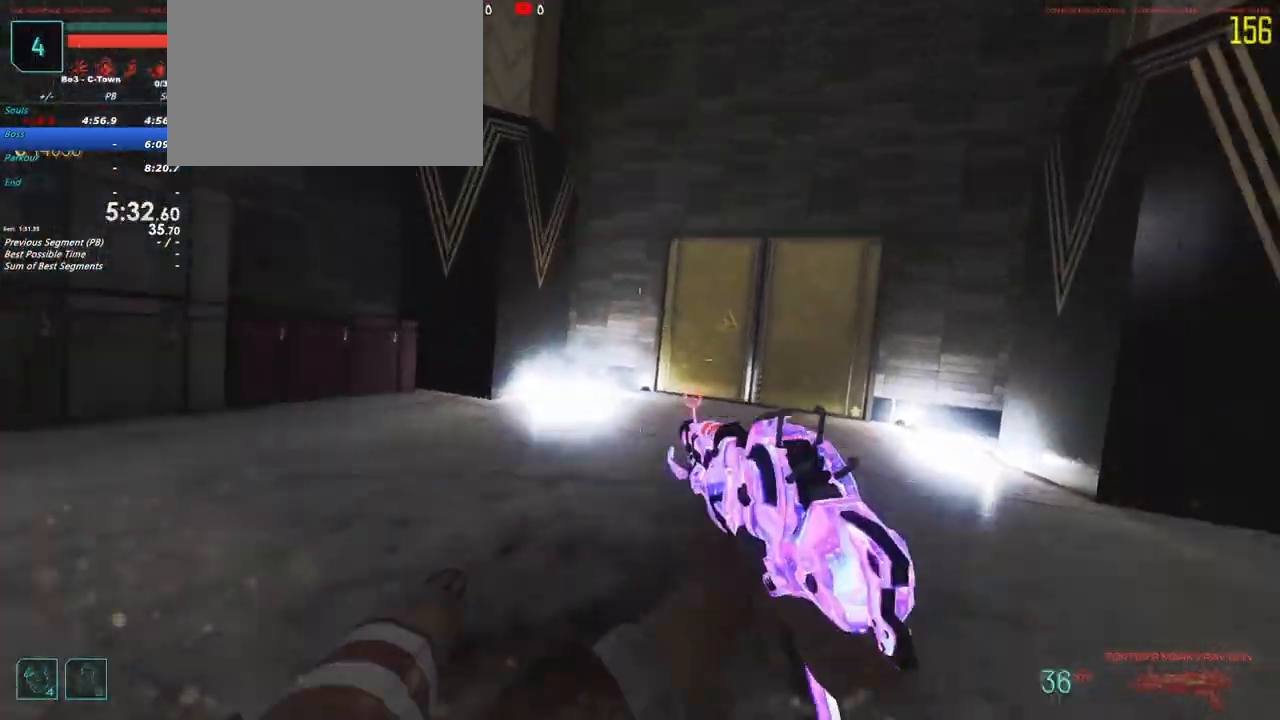
{"keys": ["shift", "w"], "events": []}
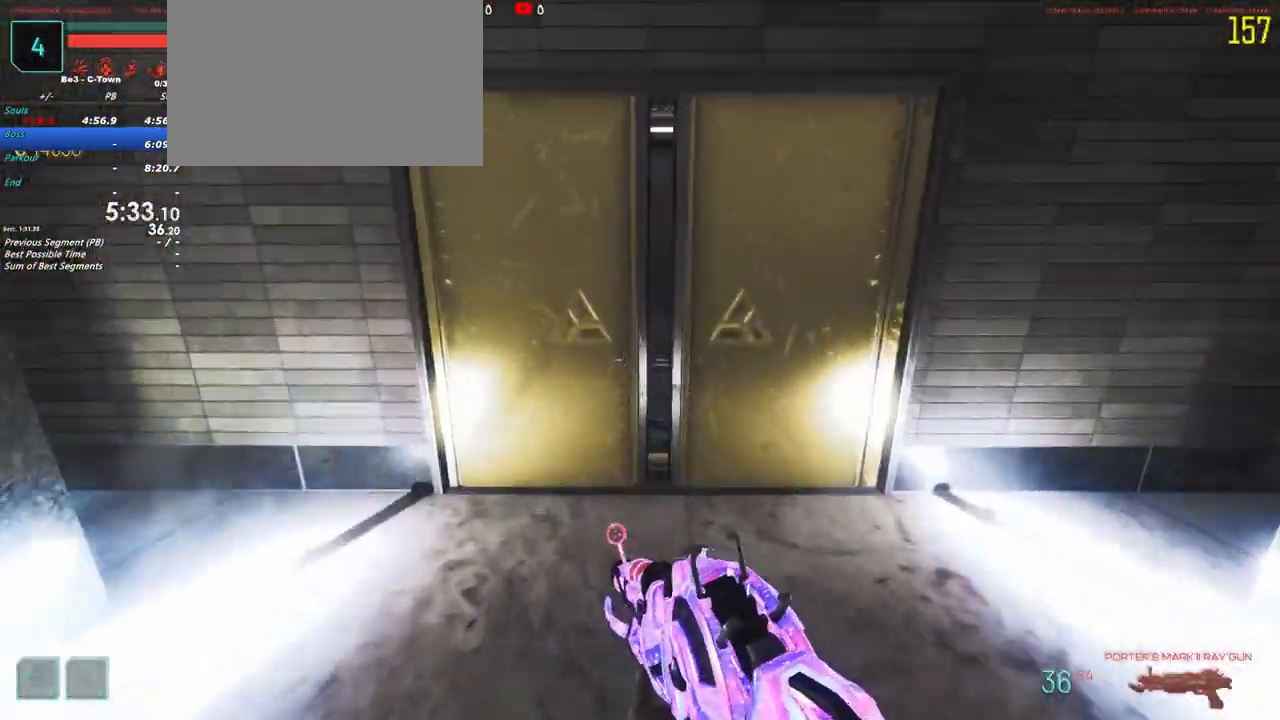
{"keys": ["shift", "w"], "events": [[183, "d", "down"], [283, "d", "up"]]}
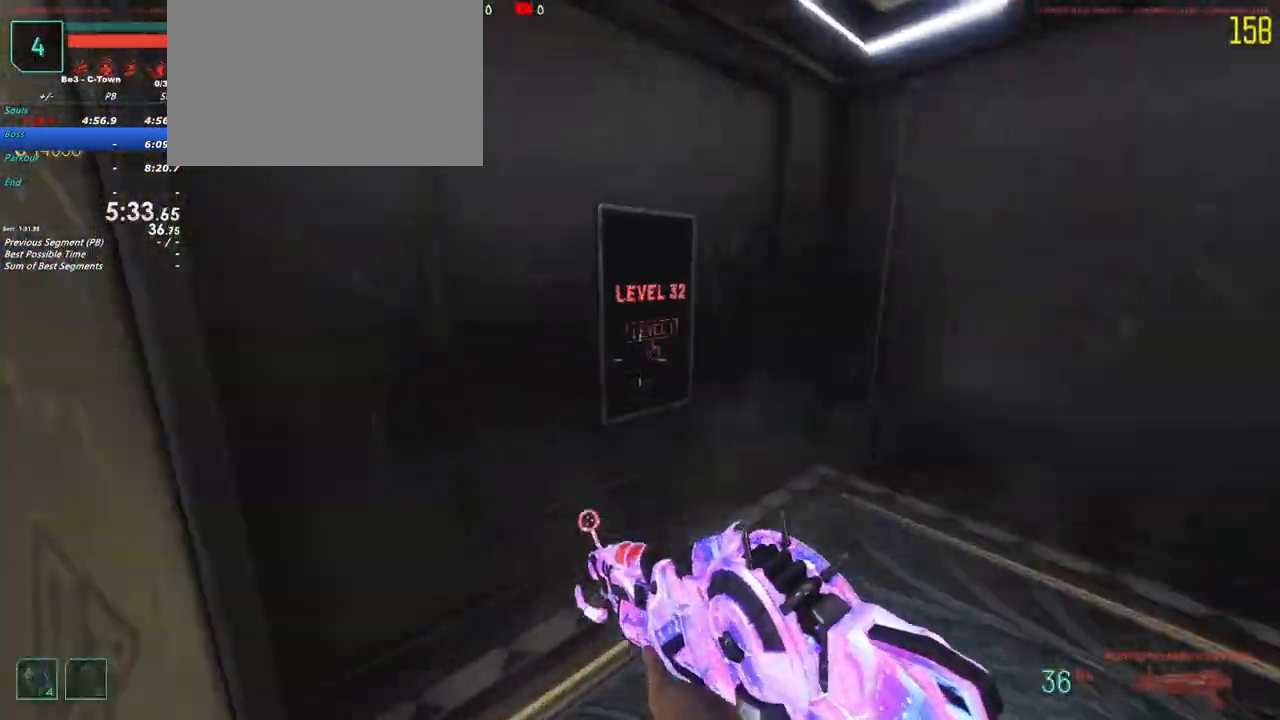
{"keys": ["f"], "events": [[150, "shift", "up"], [250, "f", "down"], [250, "w", "up"]]}
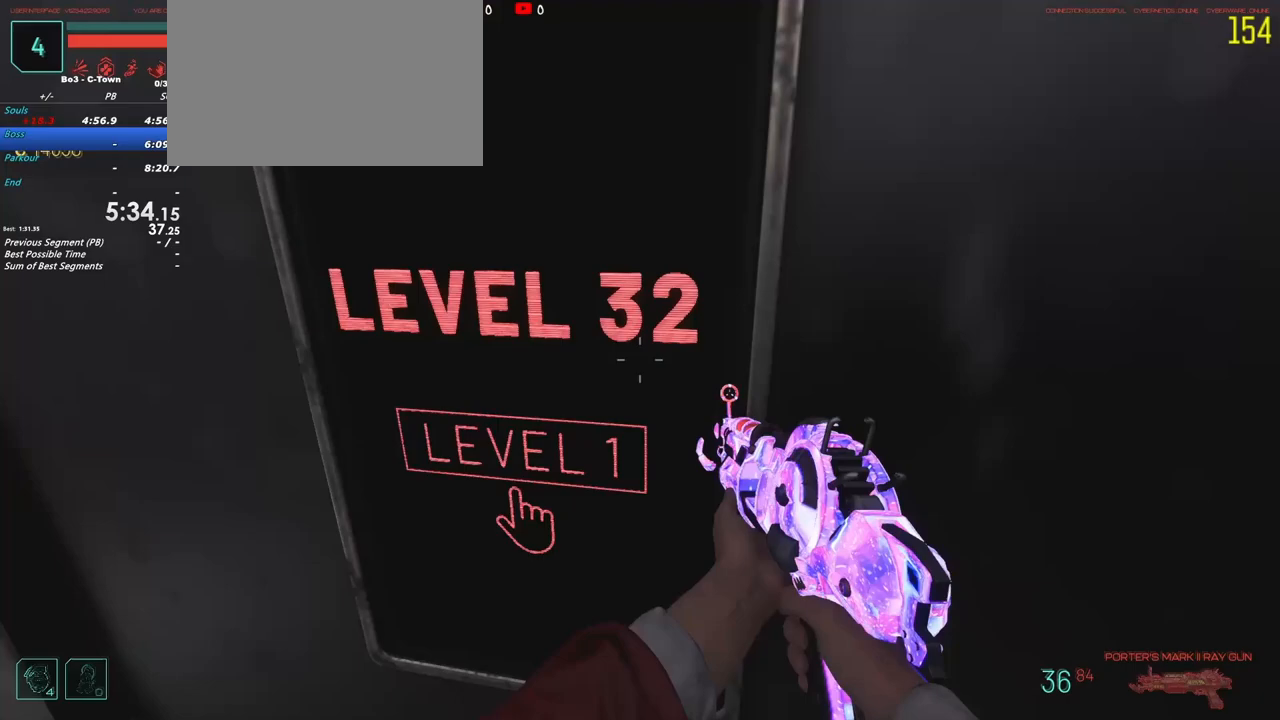
{"keys": [], "events": [[217, "f", "up"]]}